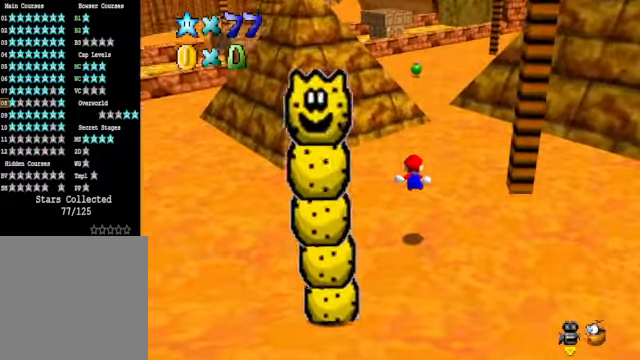
Gameplay with a controller (Xbox layout); each line is a JSON object with the inputs held at the frame after it. "events" lists button and stick changes between this image and that frame as [ms after this image, input, new state], when the widget could be followed in between.
{"buttons": ["L2"], "left_stick": "up-left", "right_stick": "center", "events": [[100, "A", "down"], [134, "A", "up"], [234, "A", "down"], [501, "A", "up"]]}
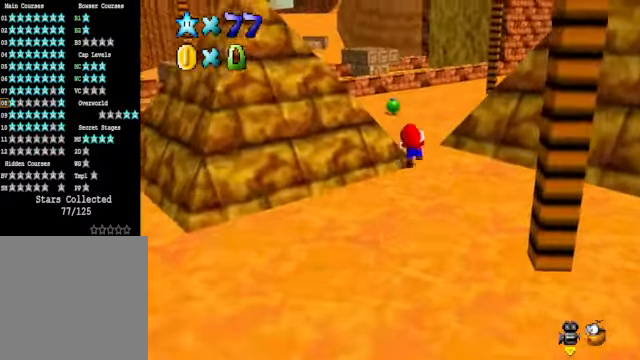
{"buttons": [], "left_stick": "up-left", "right_stick": "center", "events": [[134, "L2", "up"]]}
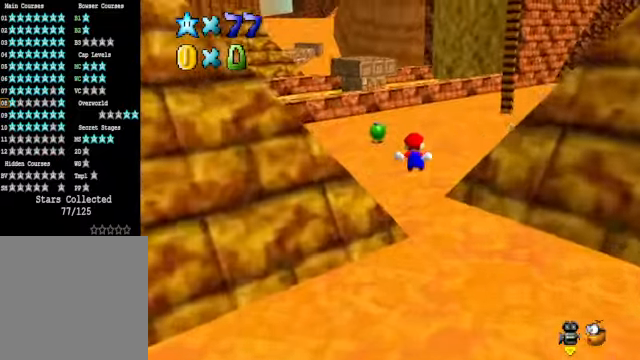
{"buttons": ["X"], "left_stick": "up-left", "right_stick": "center", "events": [[267, "right_stick", "down-right"], [368, "right_stick", "center"], [501, "X", "down"]]}
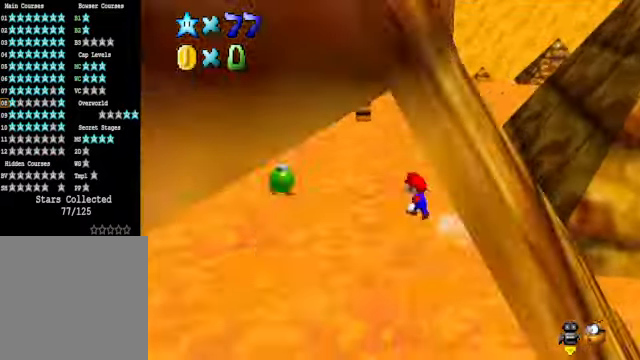
{"buttons": [], "left_stick": "center", "right_stick": "center", "events": [[100, "X", "up"], [368, "A", "down"], [434, "left_stick", "center"], [468, "A", "up"]]}
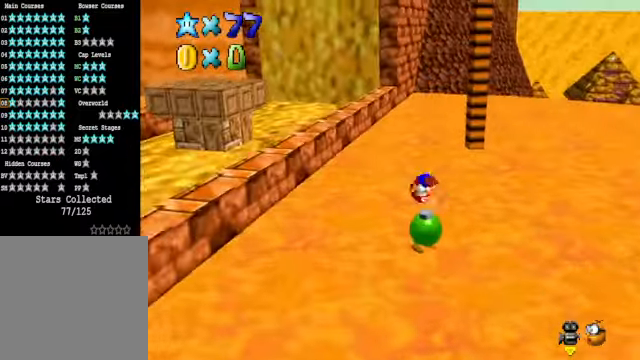
{"buttons": ["A"], "left_stick": "up-left", "right_stick": "center", "events": [[67, "left_stick", "up-left"], [401, "A", "down"]]}
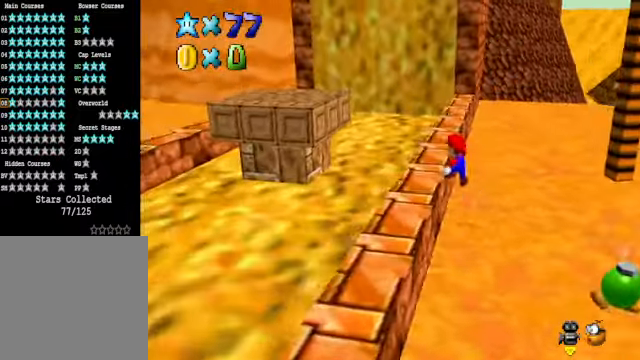
{"buttons": ["X"], "left_stick": "down-left", "right_stick": "center", "events": [[134, "left_stick", "up-right"], [234, "left_stick", "down-right"], [334, "A", "up"], [434, "left_stick", "down-left"], [467, "X", "down"]]}
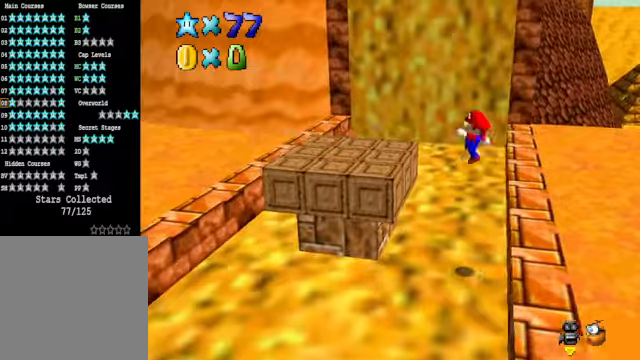
{"buttons": ["A"], "left_stick": "left", "right_stick": "center", "events": [[34, "left_stick", "left"], [101, "X", "up"], [501, "A", "down"]]}
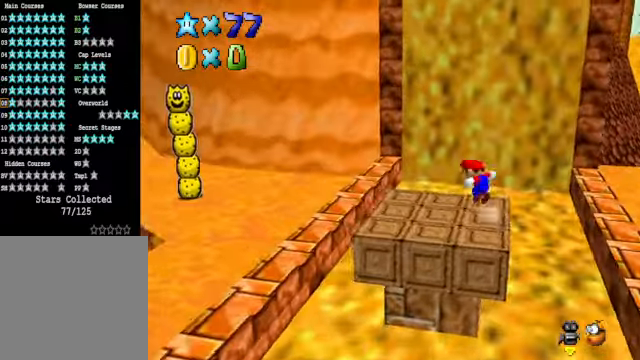
{"buttons": [], "left_stick": "up-left", "right_stick": "down-left", "events": [[268, "A", "up"], [401, "right_stick", "down-left"], [468, "left_stick", "up-left"]]}
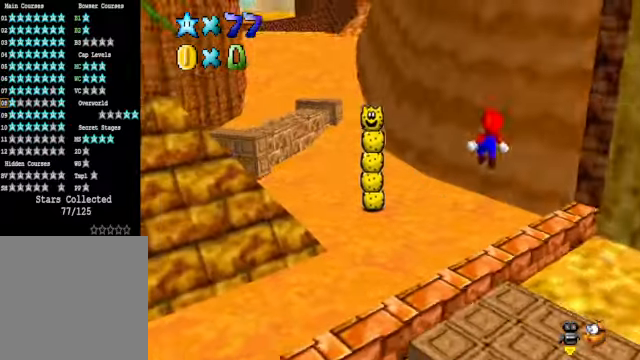
{"buttons": [], "left_stick": "up", "right_stick": "center", "events": [[34, "right_stick", "center"], [435, "left_stick", "up"]]}
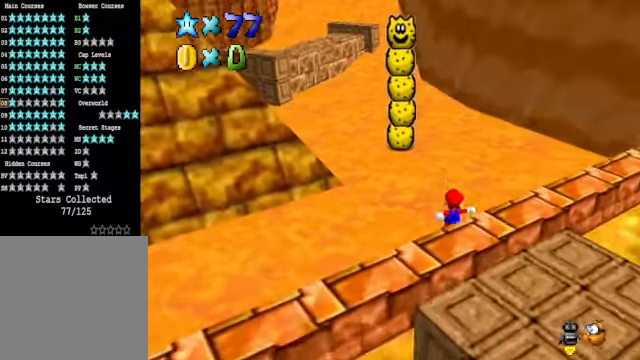
{"buttons": [], "left_stick": "up", "right_stick": "center", "events": [[201, "X", "down"], [334, "X", "up"]]}
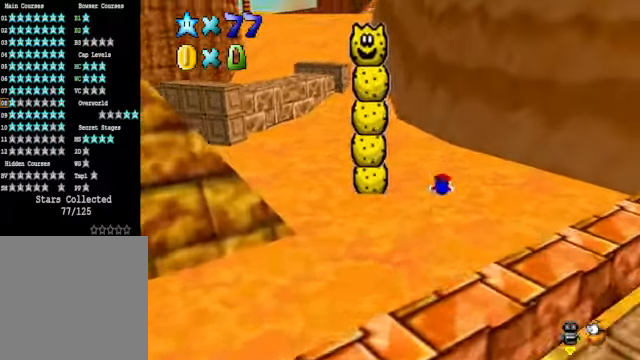
{"buttons": [], "left_stick": "up-left", "right_stick": "center", "events": [[34, "left_stick", "up-left"], [67, "A", "down"], [167, "A", "up"]]}
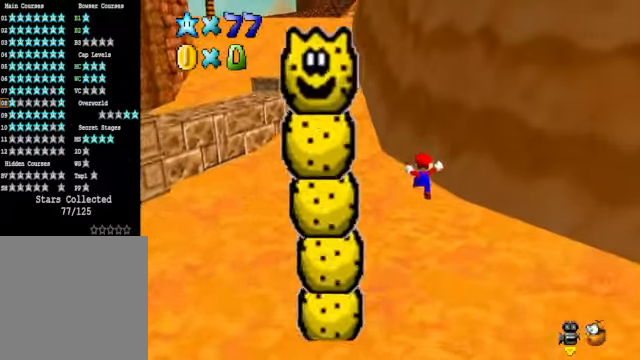
{"buttons": [], "left_stick": "up-left", "right_stick": "center", "events": [[167, "X", "down"], [301, "X", "up"]]}
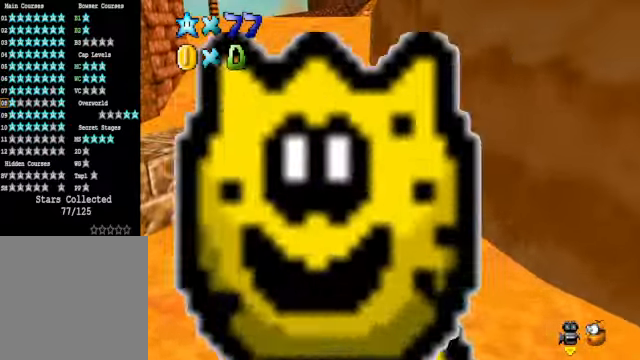
{"buttons": [], "left_stick": "up-left", "right_stick": "center", "events": [[34, "A", "down"], [134, "A", "up"]]}
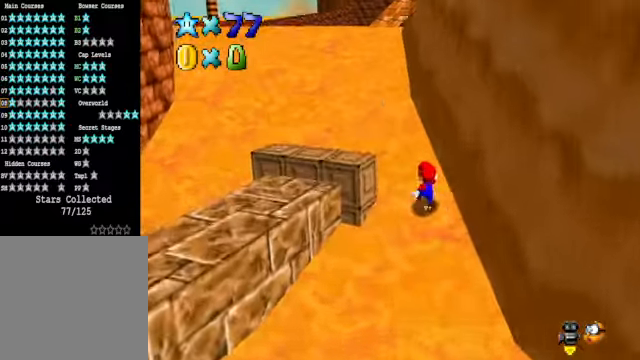
{"buttons": [], "left_stick": "up-left", "right_stick": "center", "events": [[34, "A", "down"], [34, "X", "down"], [301, "A", "up"], [334, "X", "up"]]}
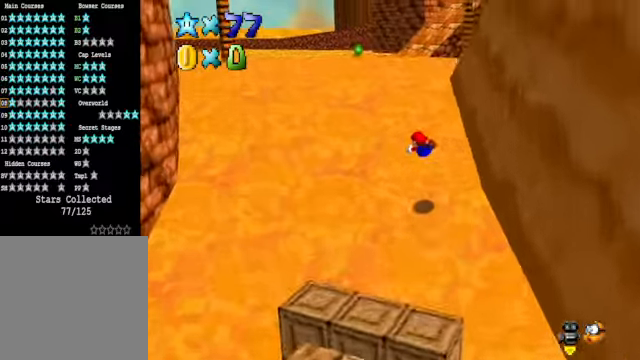
{"buttons": [], "left_stick": "up", "right_stick": "center", "events": [[267, "A", "down"], [368, "A", "up"], [434, "left_stick", "up"]]}
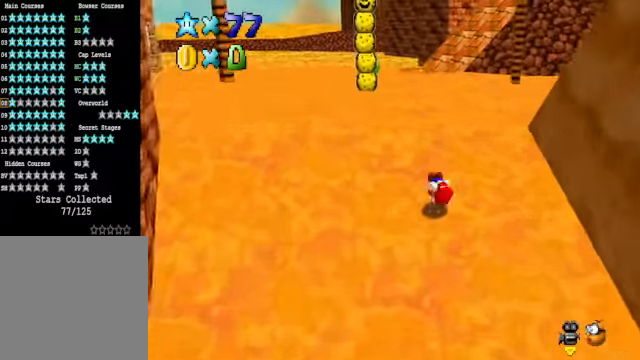
{"buttons": ["A", "X"], "left_stick": "up", "right_stick": "center", "events": [[234, "A", "down"], [234, "X", "down"]]}
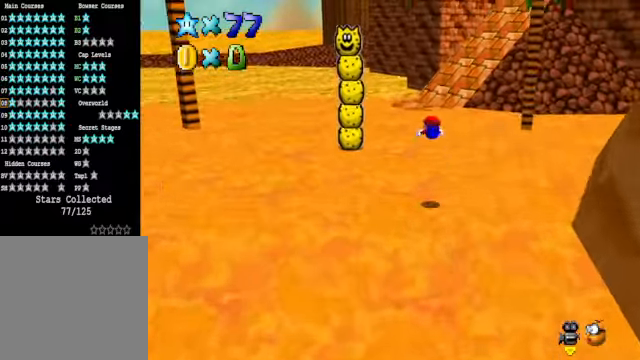
{"buttons": [], "left_stick": "up", "right_stick": "center", "events": [[167, "A", "up"], [167, "X", "up"]]}
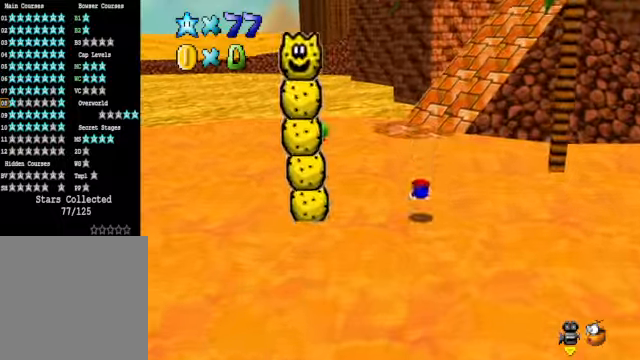
{"buttons": [], "left_stick": "up", "right_stick": "center", "events": [[101, "A", "down"], [167, "A", "up"], [301, "right_stick", "down-right"], [435, "right_stick", "center"]]}
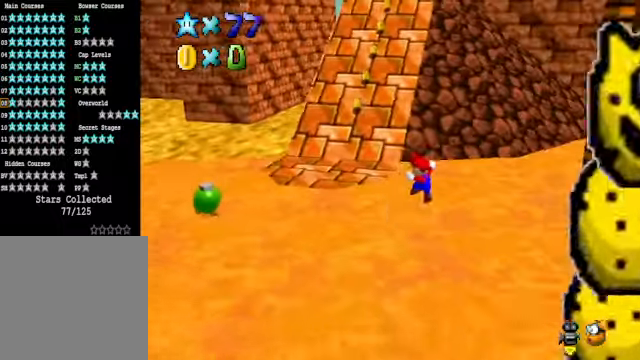
{"buttons": [], "left_stick": "up-left", "right_stick": "center", "events": [[234, "L2", "down"], [268, "A", "down"], [301, "left_stick", "up-left"], [368, "A", "up"], [401, "L2", "up"]]}
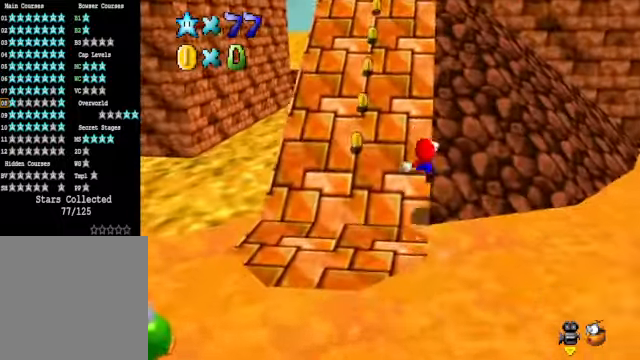
{"buttons": [], "left_stick": "up-left", "right_stick": "down-right", "events": [[401, "right_stick", "down-right"]]}
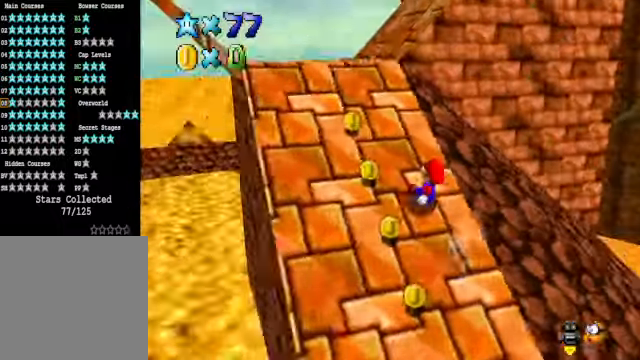
{"buttons": [], "left_stick": "up", "right_stick": "down-right", "events": [[67, "right_stick", "center"], [434, "left_stick", "up"], [501, "right_stick", "down-right"]]}
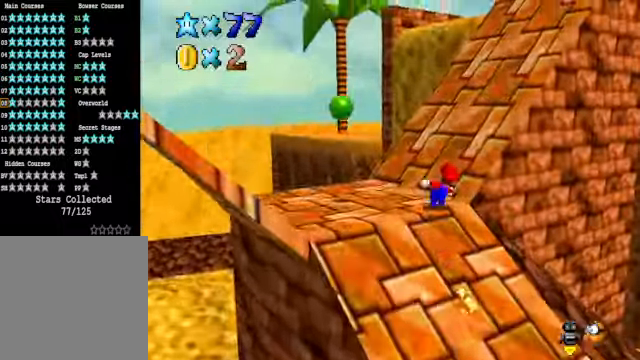
{"buttons": [], "left_stick": "up", "right_stick": "center", "events": [[167, "right_stick", "center"]]}
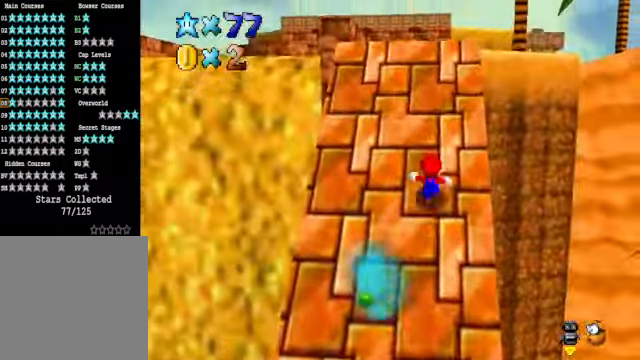
{"buttons": [], "left_stick": "up-right", "right_stick": "center", "events": [[368, "right_stick", "down"], [434, "left_stick", "up-right"], [501, "right_stick", "center"]]}
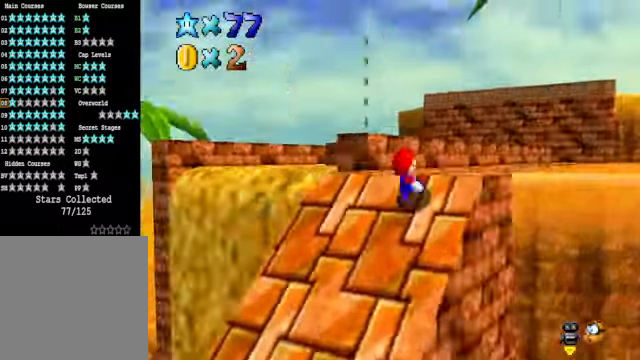
{"buttons": [], "left_stick": "up-right", "right_stick": "center", "events": []}
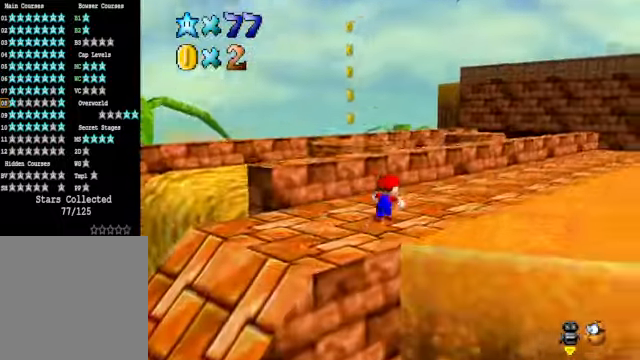
{"buttons": [], "left_stick": "up", "right_stick": "center", "events": [[267, "left_stick", "up"]]}
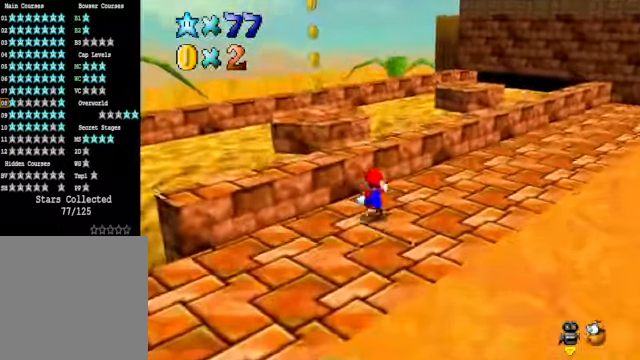
{"buttons": [], "left_stick": "left", "right_stick": "center", "events": [[67, "A", "down"], [434, "left_stick", "left"], [501, "A", "up"]]}
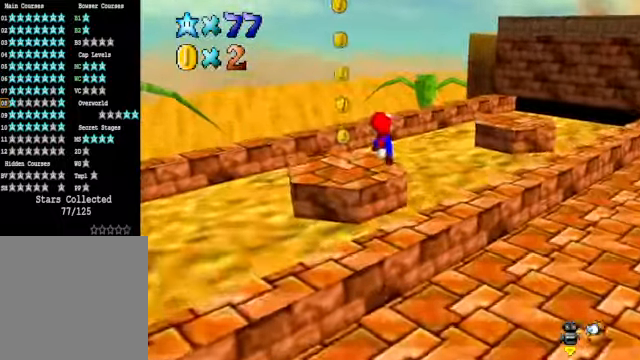
{"buttons": [], "left_stick": "left", "right_stick": "down-right", "events": [[133, "X", "down"], [200, "X", "up"], [334, "right_stick", "down-right"]]}